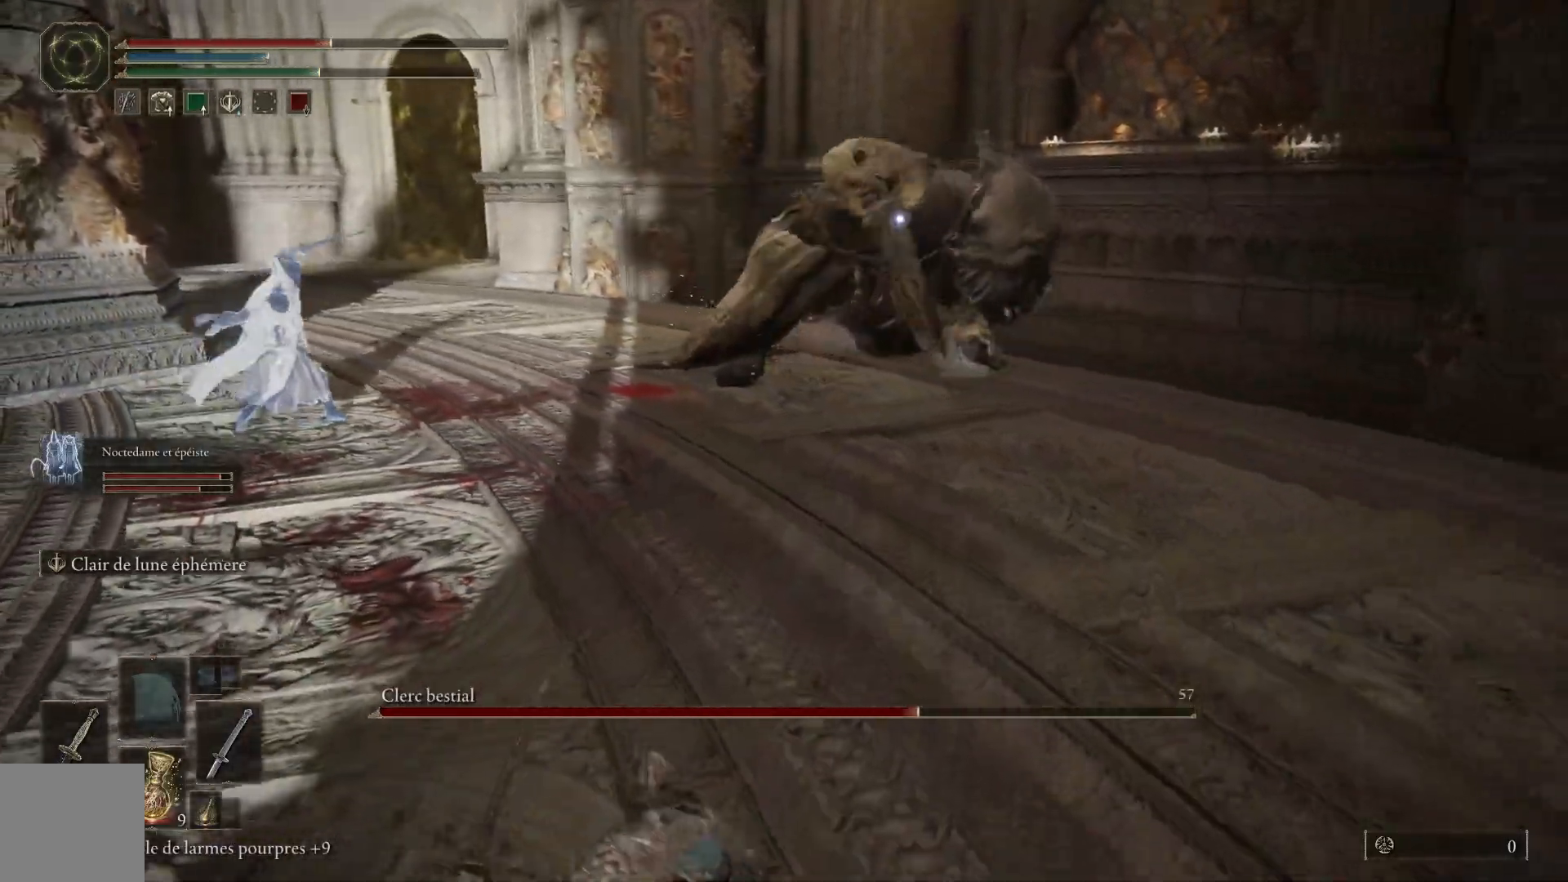
Gameplay with a controller (Xbox layout); each line is a JSON object with the inputs held at the frame after it. "events" lists button and stick changes between this image and that frame as [ms after this image, input, new state], when the widget could be followed in between.
{"buttons": [], "left_stick": "down-left", "right_stick": "center", "events": [[133, "B", "up"]]}
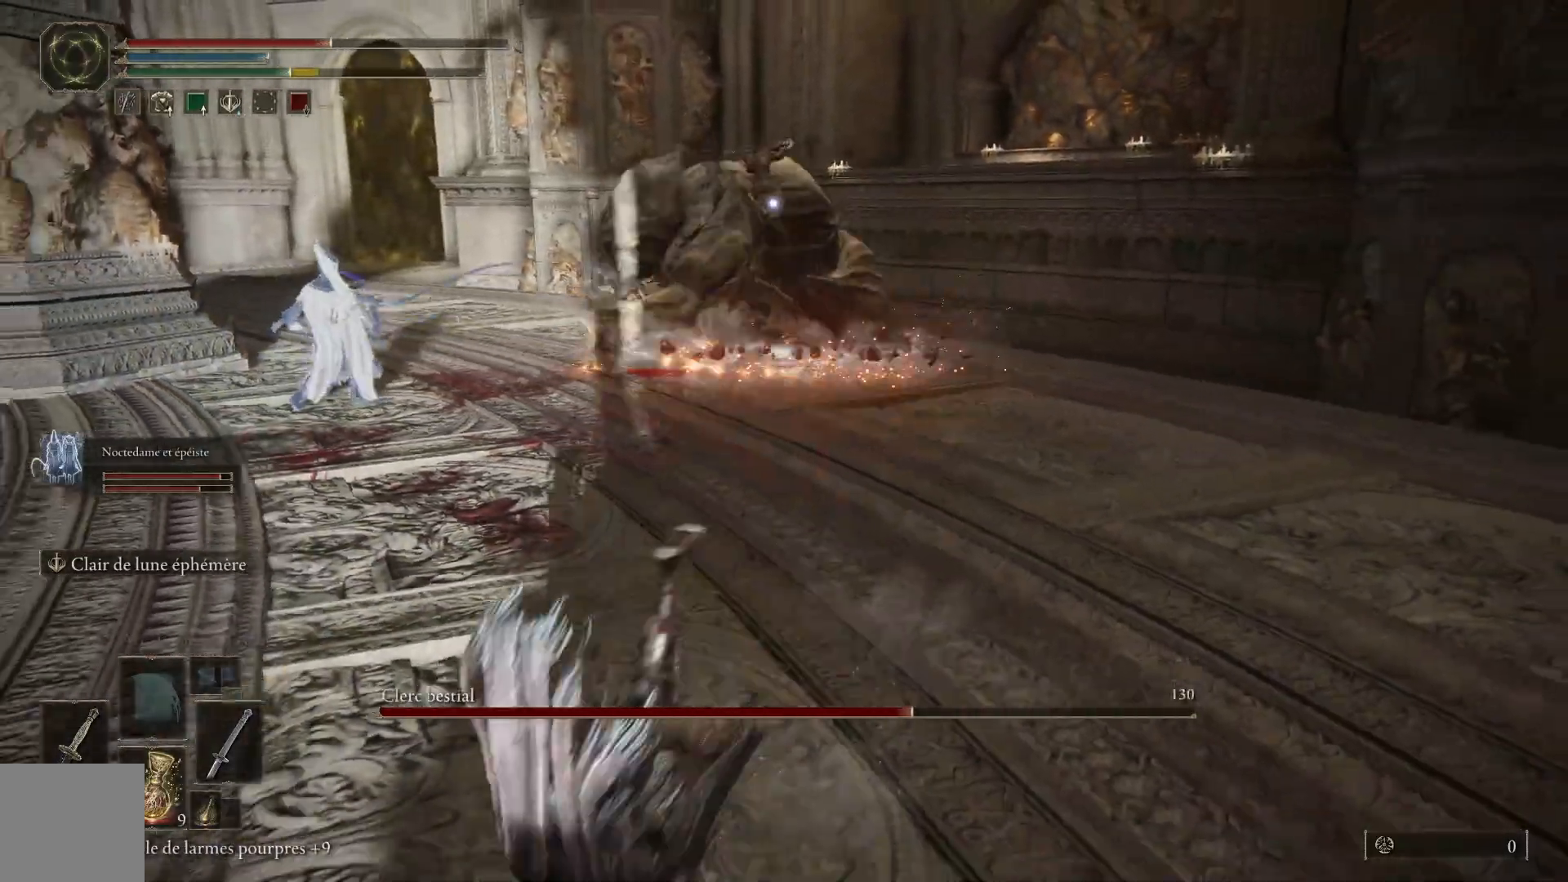
{"buttons": [], "left_stick": "down-left", "right_stick": "center", "events": []}
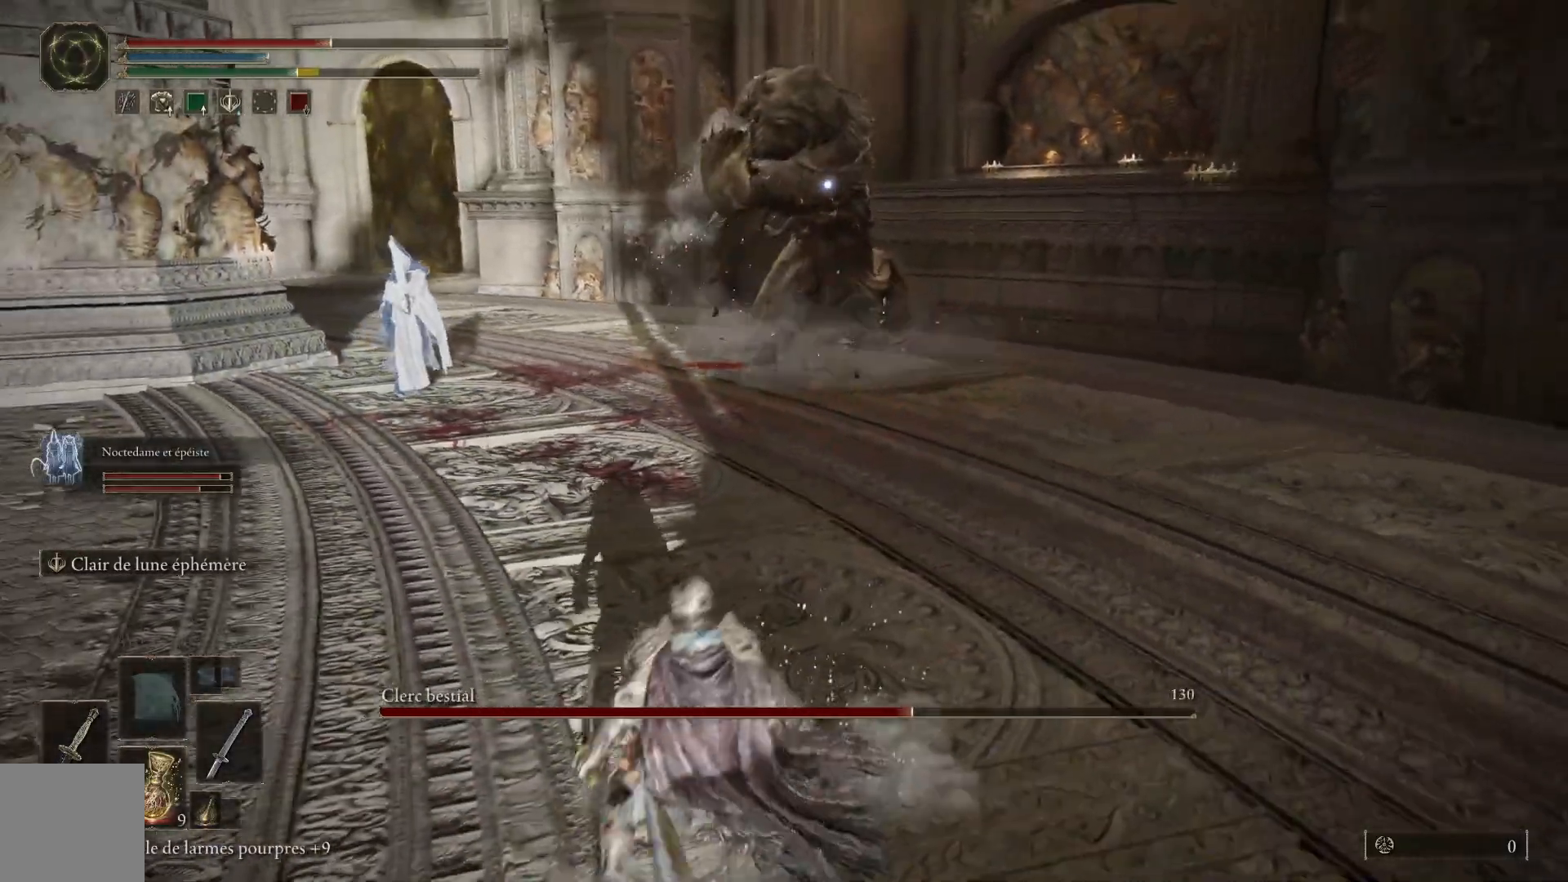
{"buttons": [], "left_stick": "down-left", "right_stick": "center", "events": []}
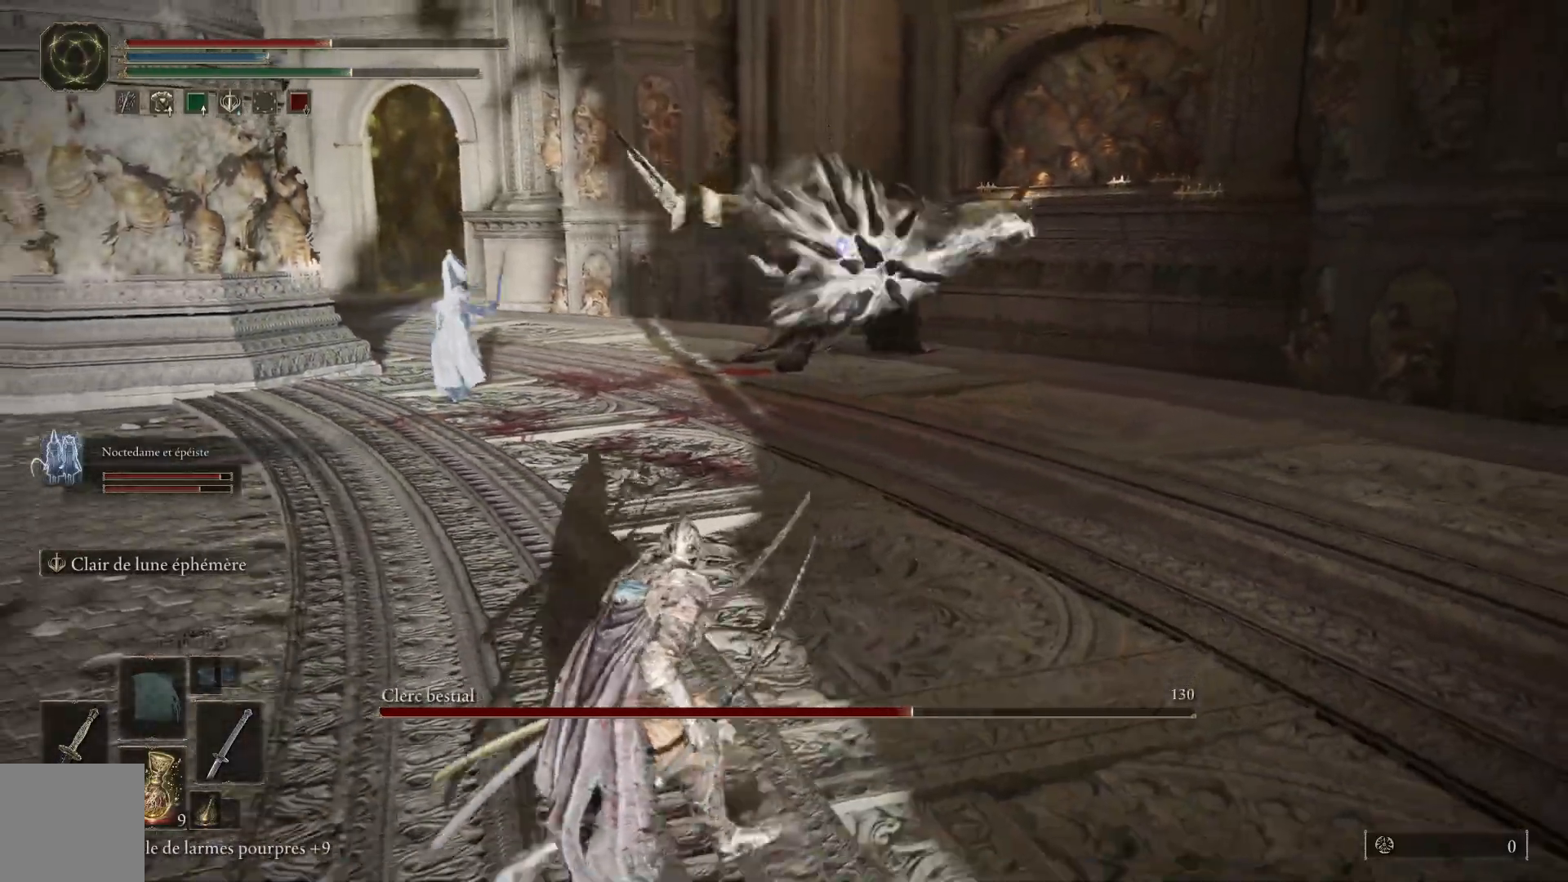
{"buttons": [], "left_stick": "down-left", "right_stick": "center", "events": [[33, "B", "down"], [150, "B", "up"]]}
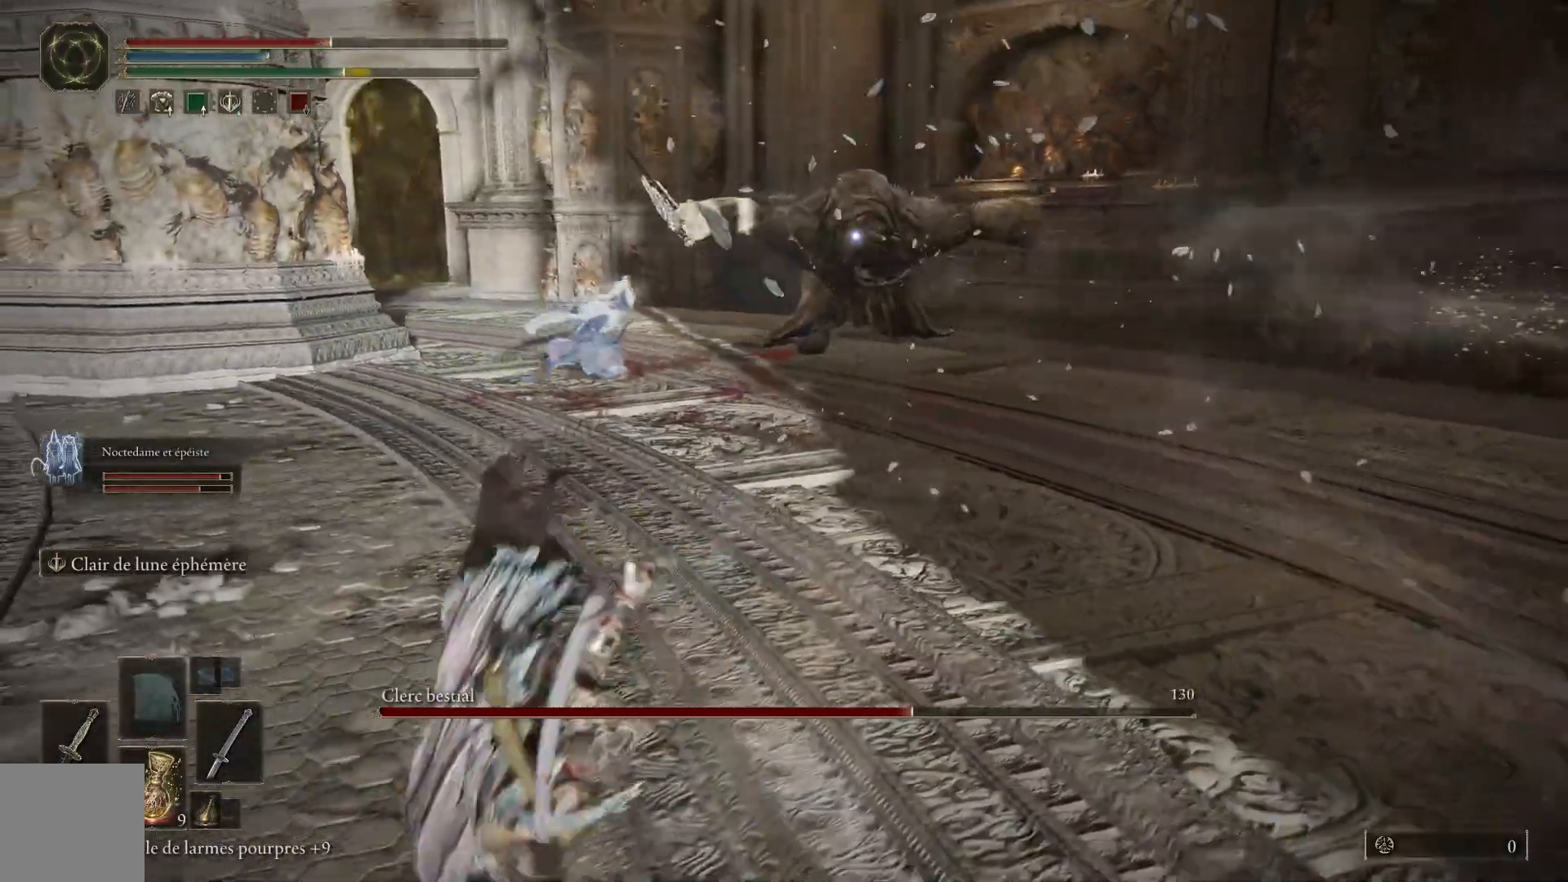
{"buttons": [], "left_stick": "down-left", "right_stick": "center", "events": [[300, "X", "down"], [400, "X", "up"]]}
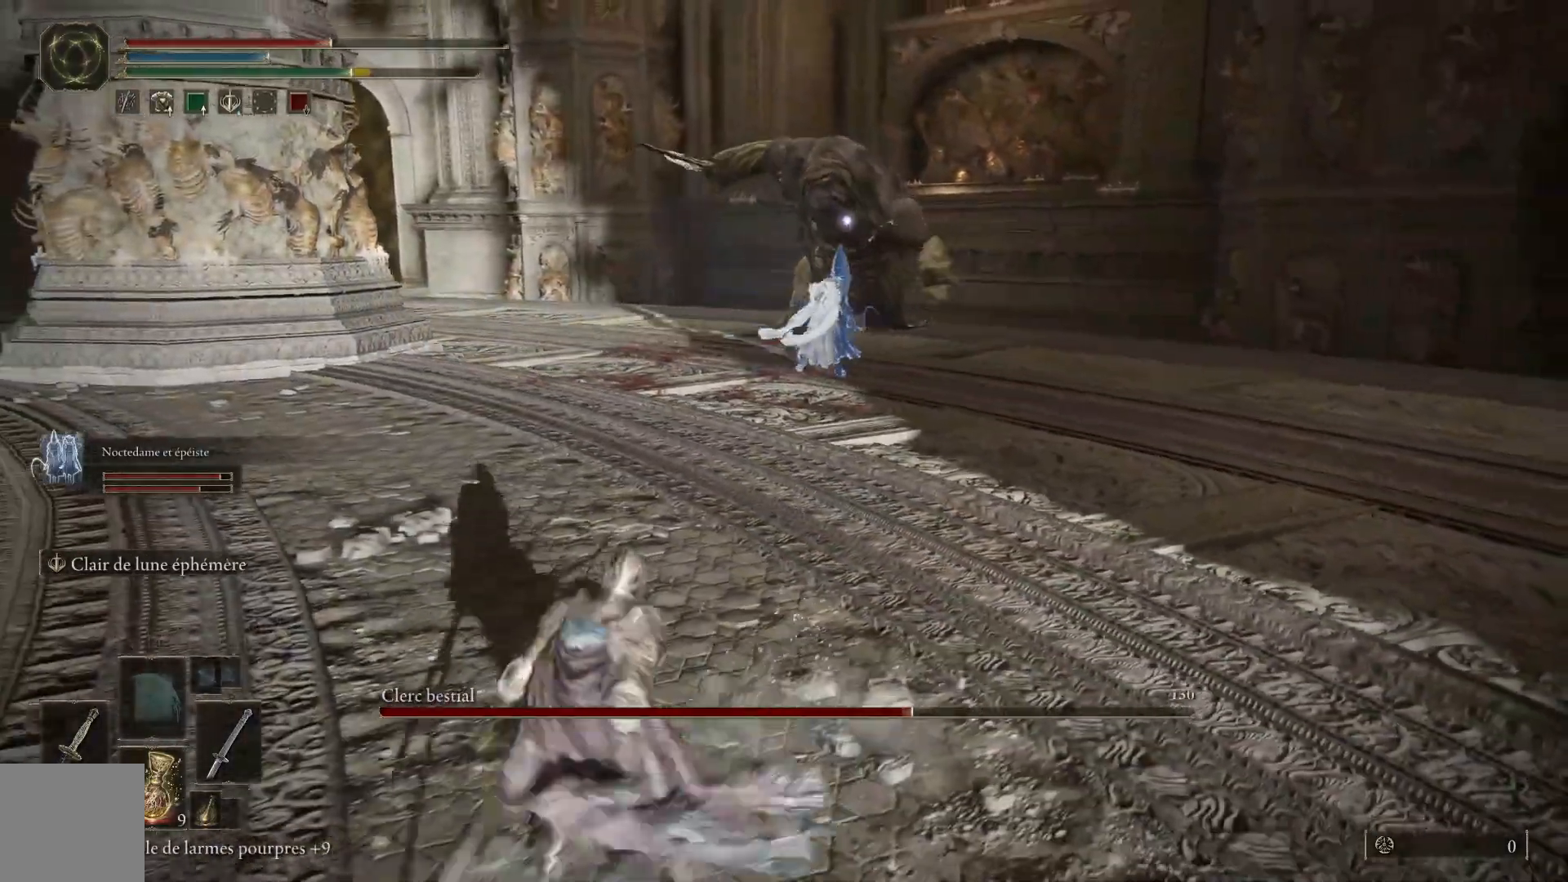
{"buttons": [], "left_stick": "center", "right_stick": "center", "events": [[367, "left_stick", "center"]]}
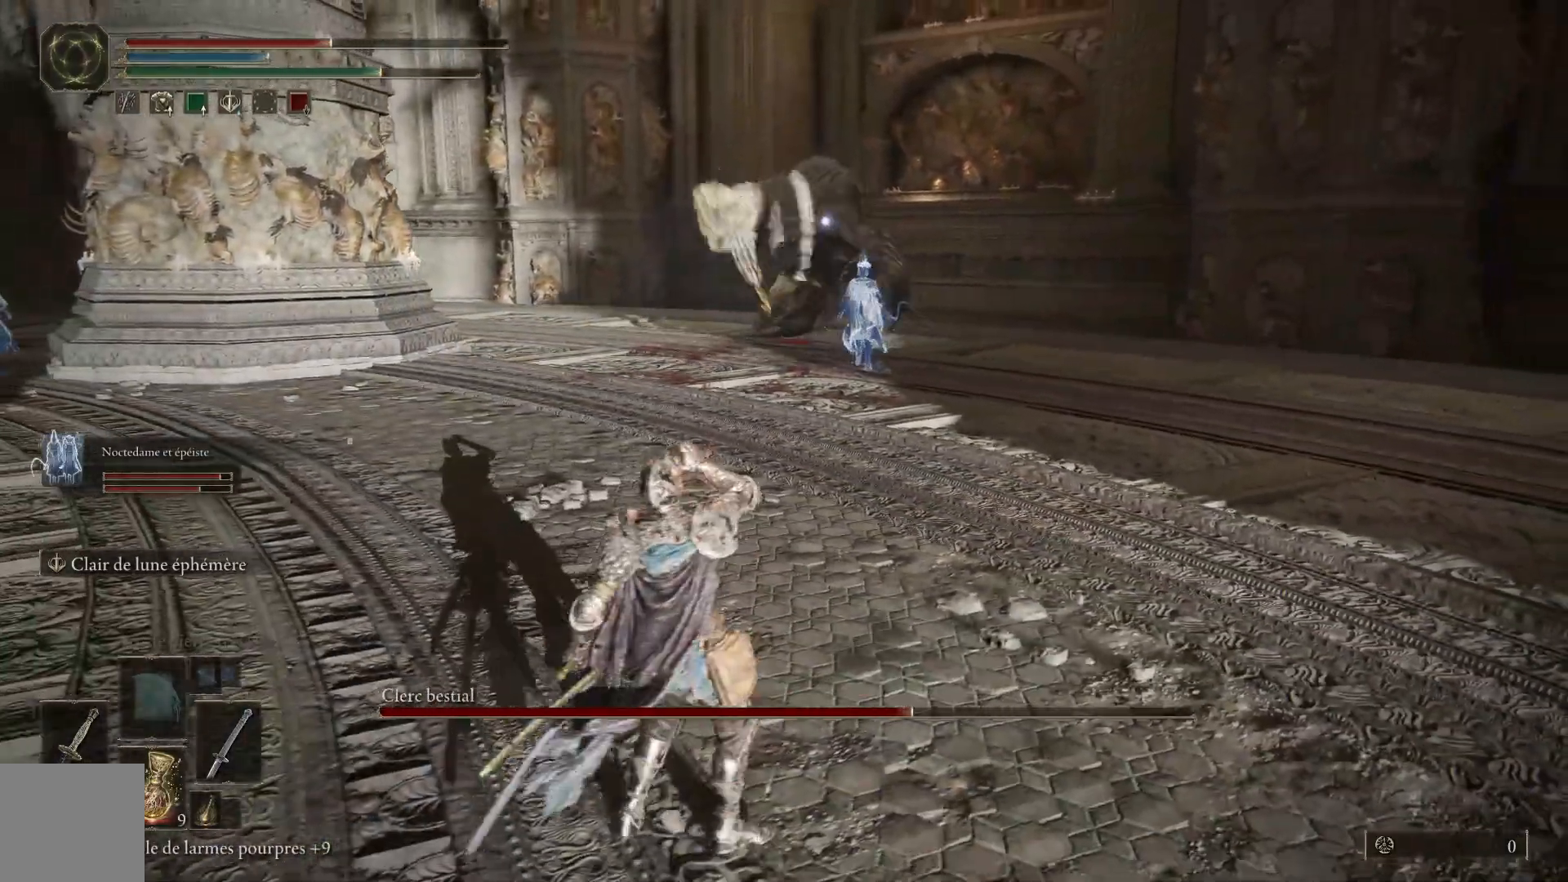
{"buttons": ["B"], "left_stick": "up-left", "right_stick": "center", "events": [[133, "left_stick", "left"], [167, "B", "down"], [367, "left_stick", "up-left"]]}
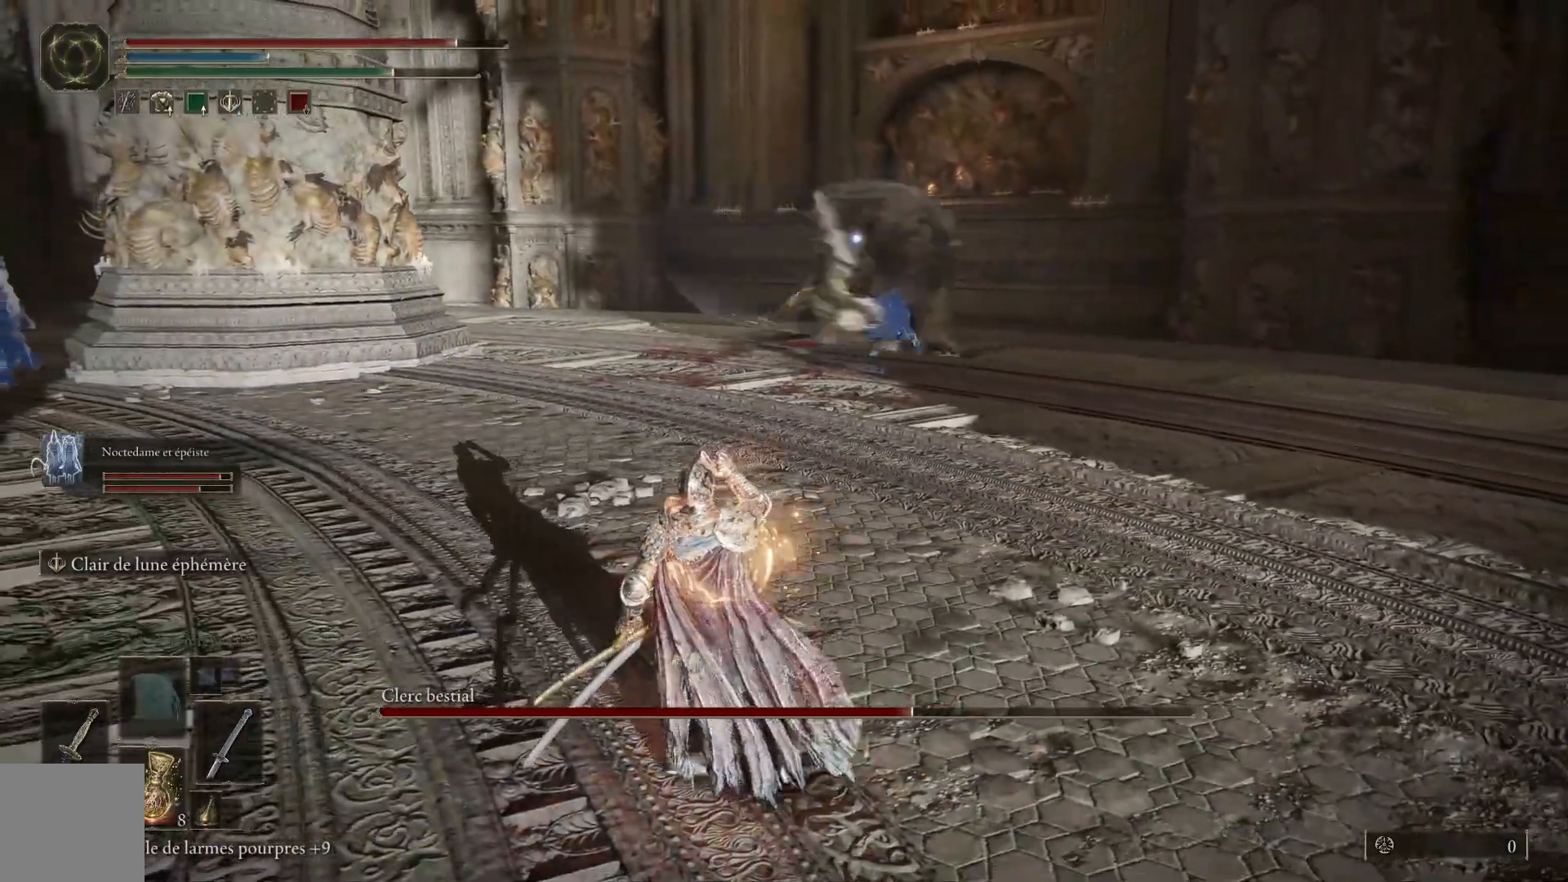
{"buttons": ["B"], "left_stick": "up-left", "right_stick": "center", "events": []}
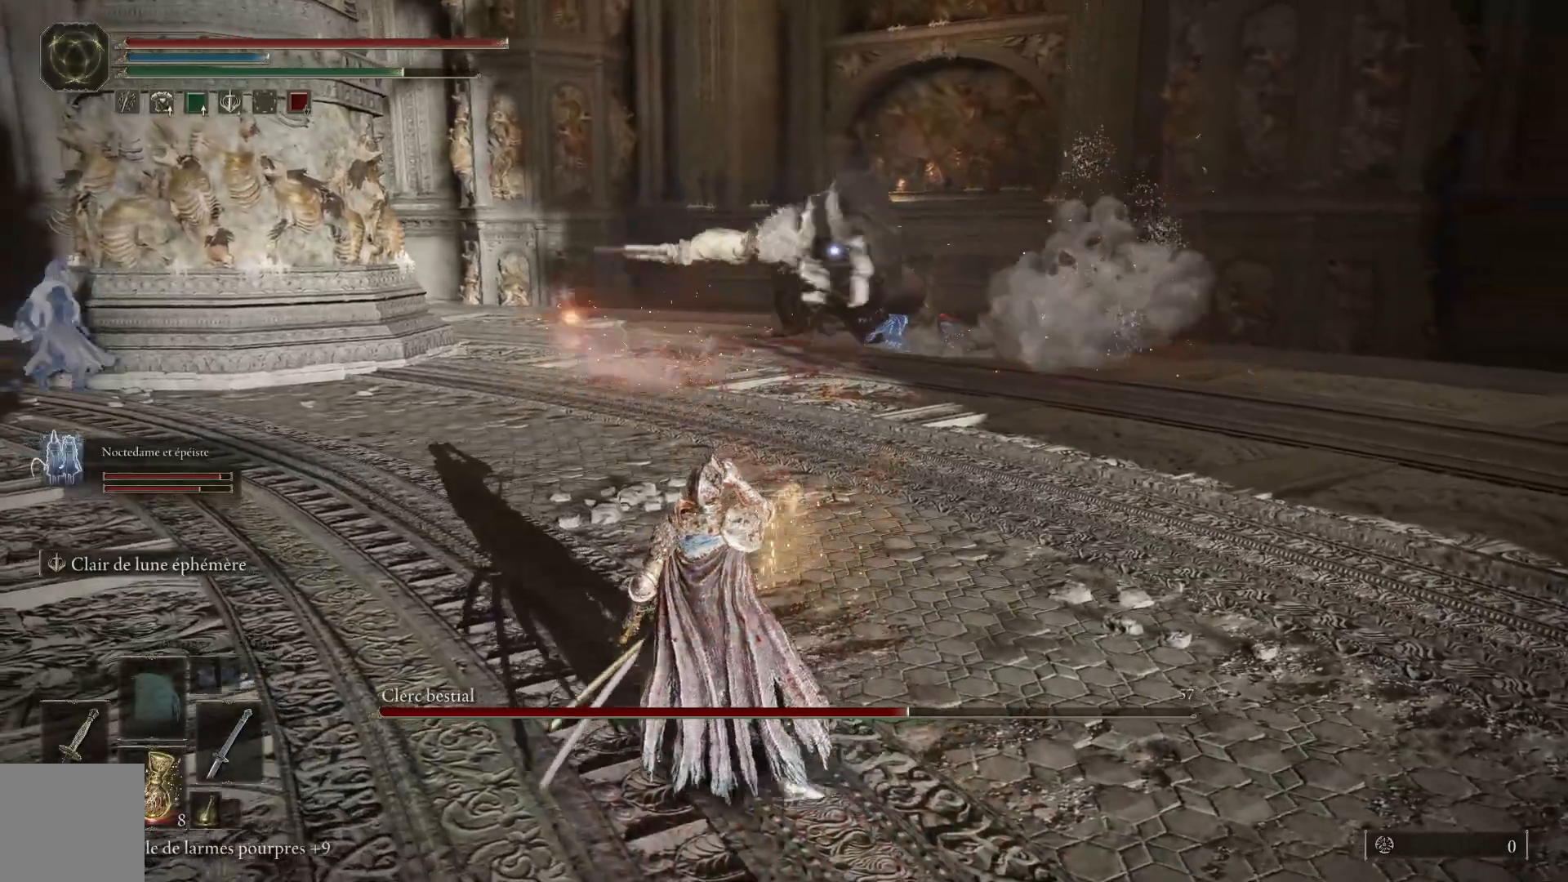
{"buttons": ["B"], "left_stick": "up-left", "right_stick": "center", "events": []}
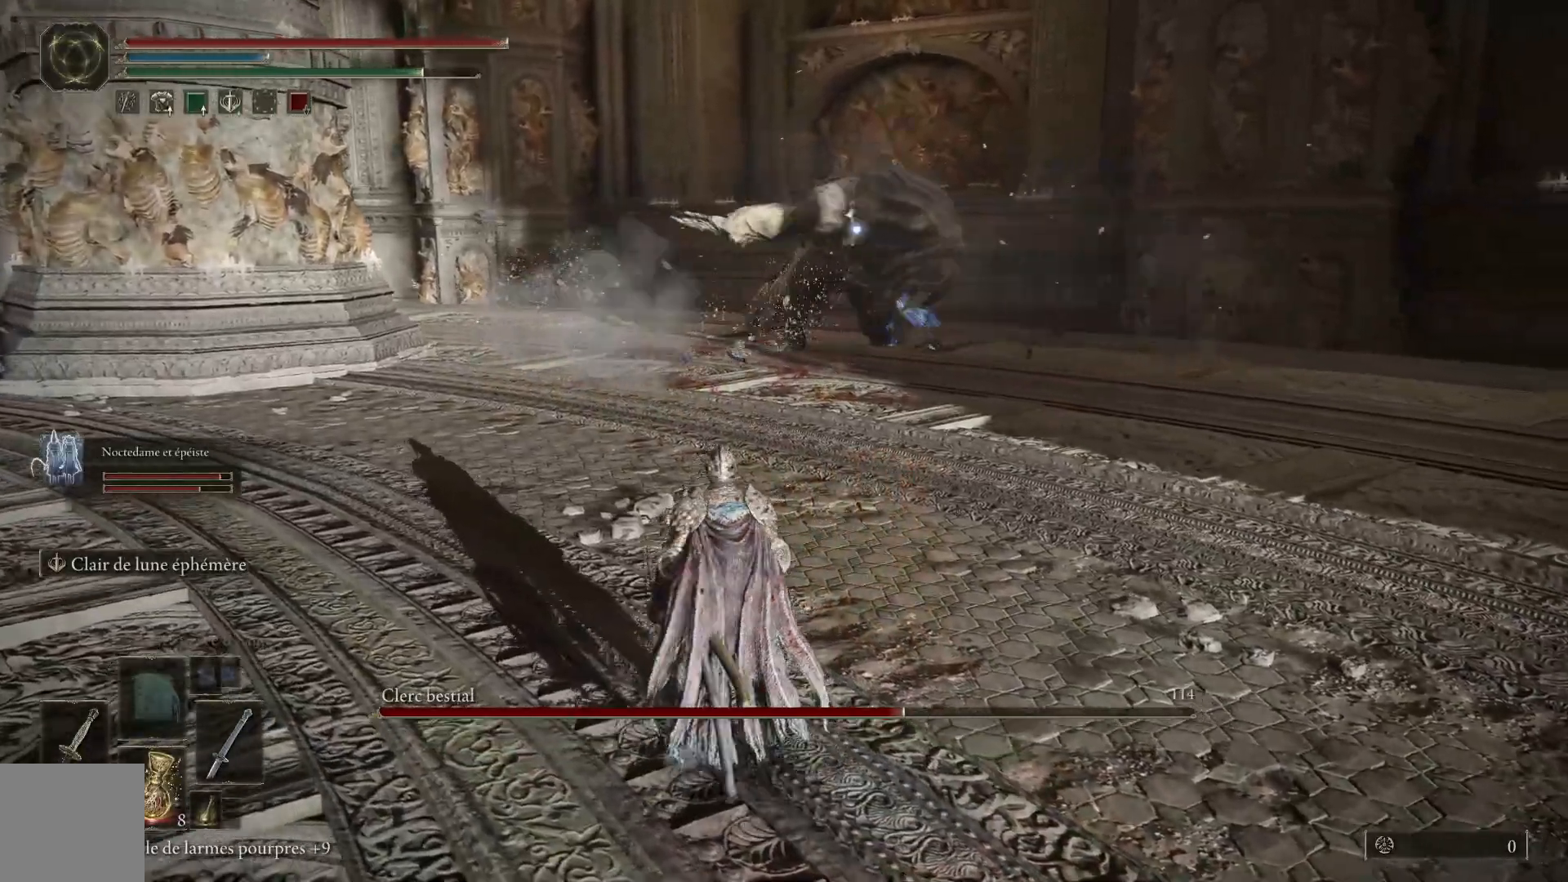
{"buttons": ["B"], "left_stick": "up-left", "right_stick": "center", "events": []}
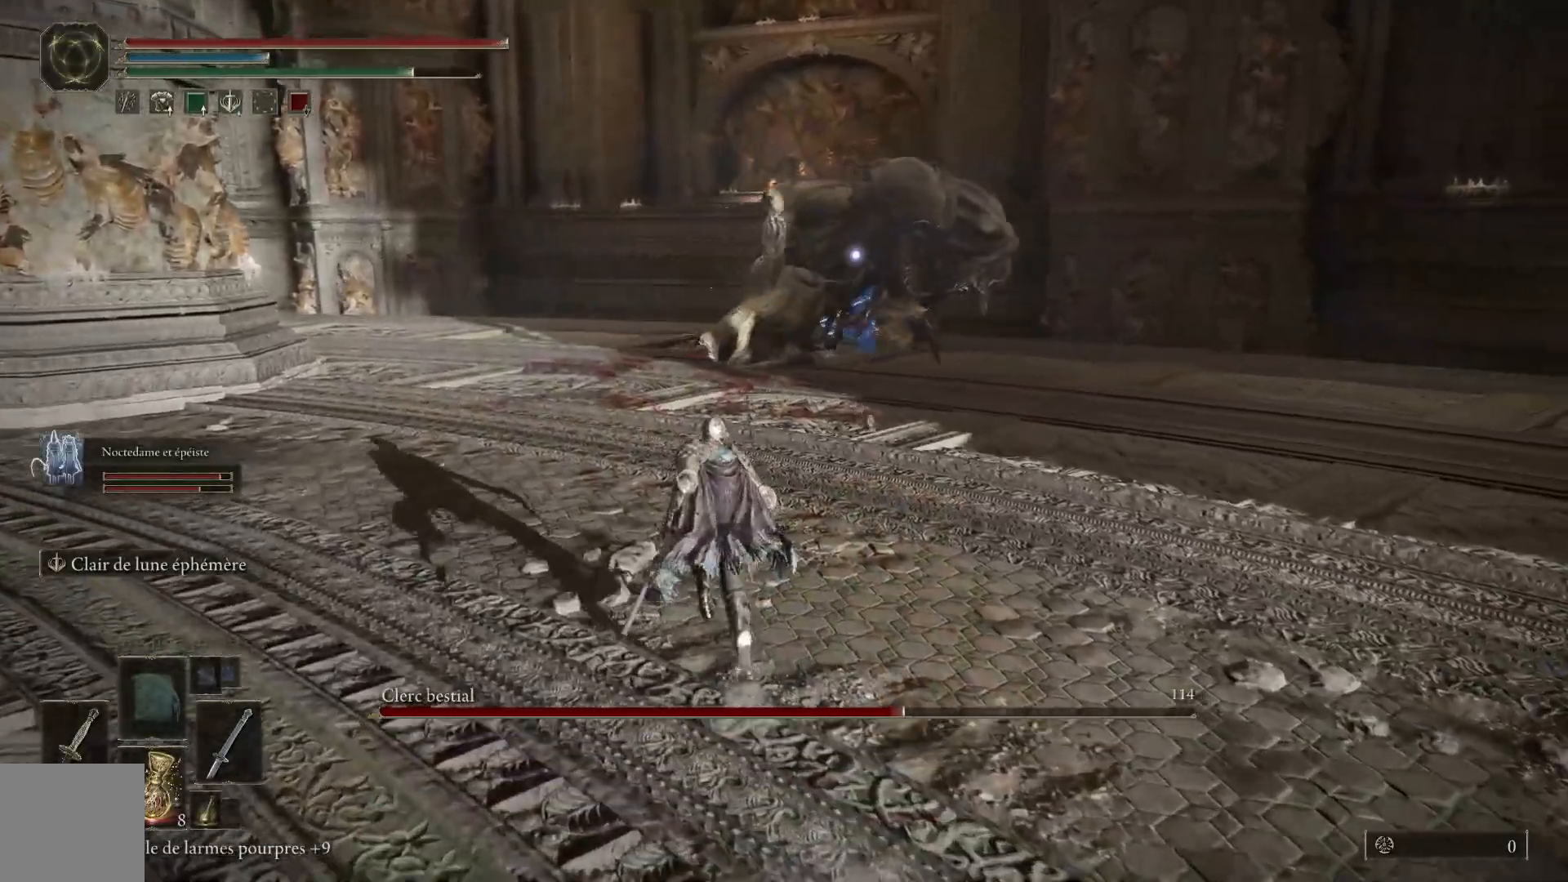
{"buttons": ["B"], "left_stick": "up", "right_stick": "center", "events": [[33, "left_stick", "up"]]}
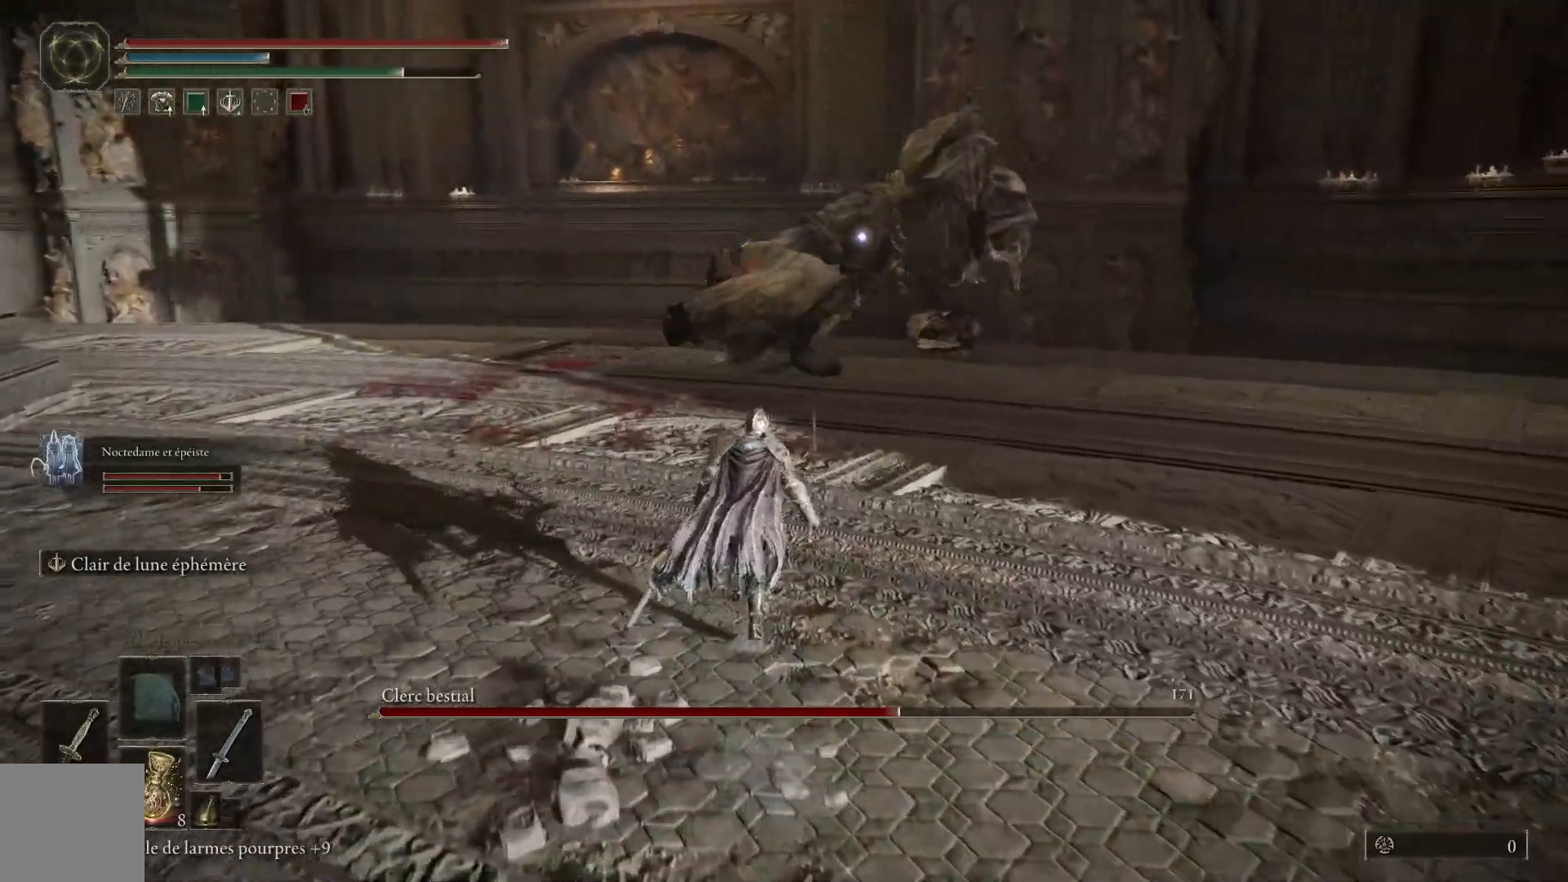
{"buttons": ["B"], "left_stick": "up", "right_stick": "center", "events": []}
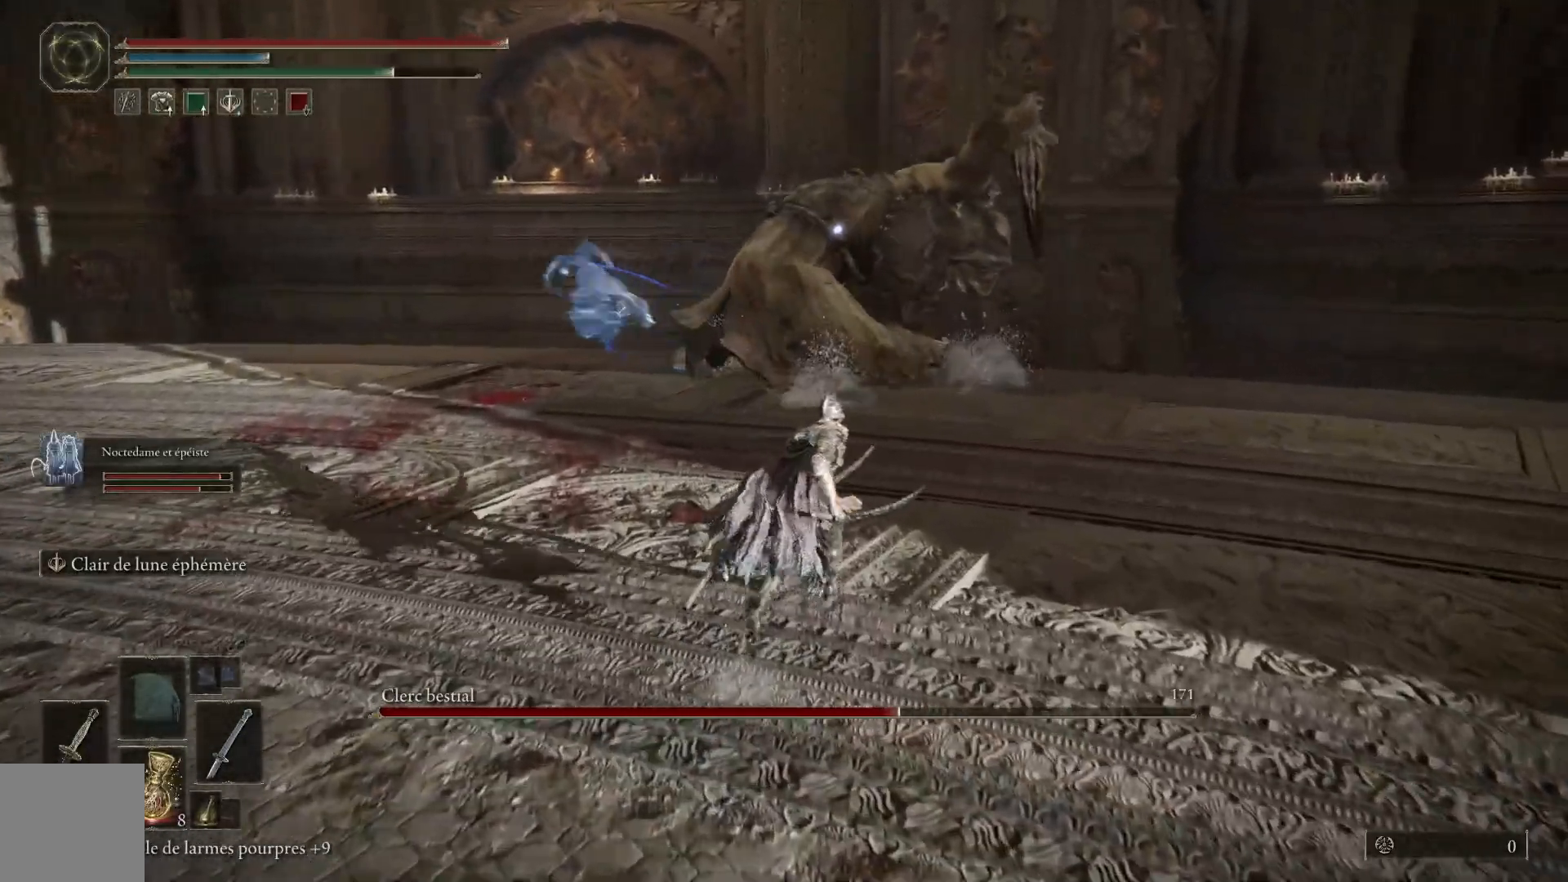
{"buttons": ["B"], "left_stick": "up", "right_stick": "center", "events": []}
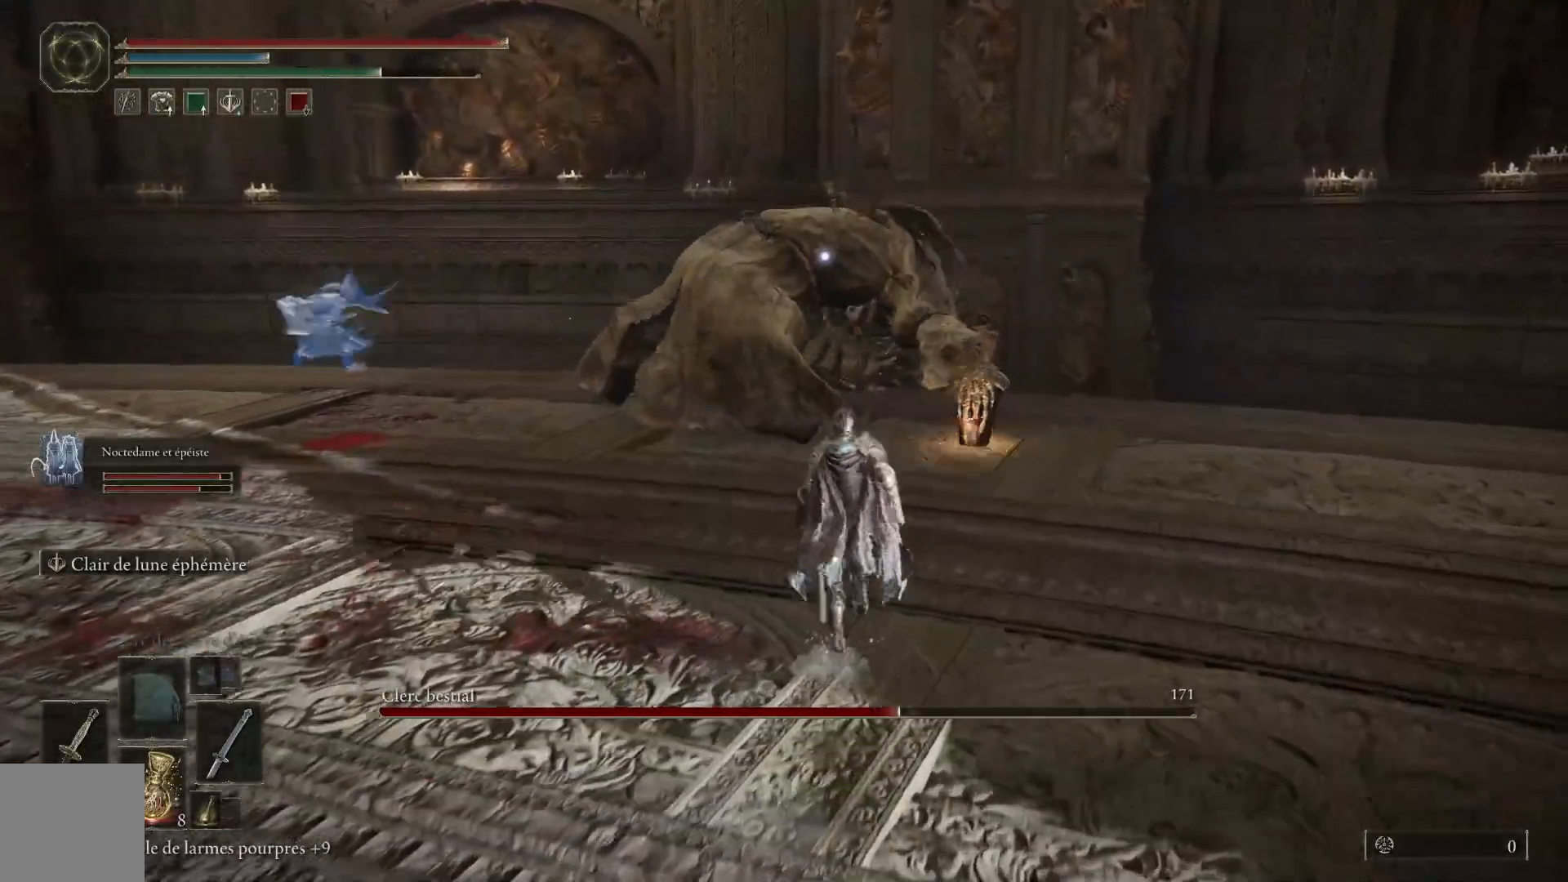
{"buttons": ["B"], "left_stick": "up-right", "right_stick": "center", "events": [[83, "left_stick", "up-left"], [467, "left_stick", "up-right"]]}
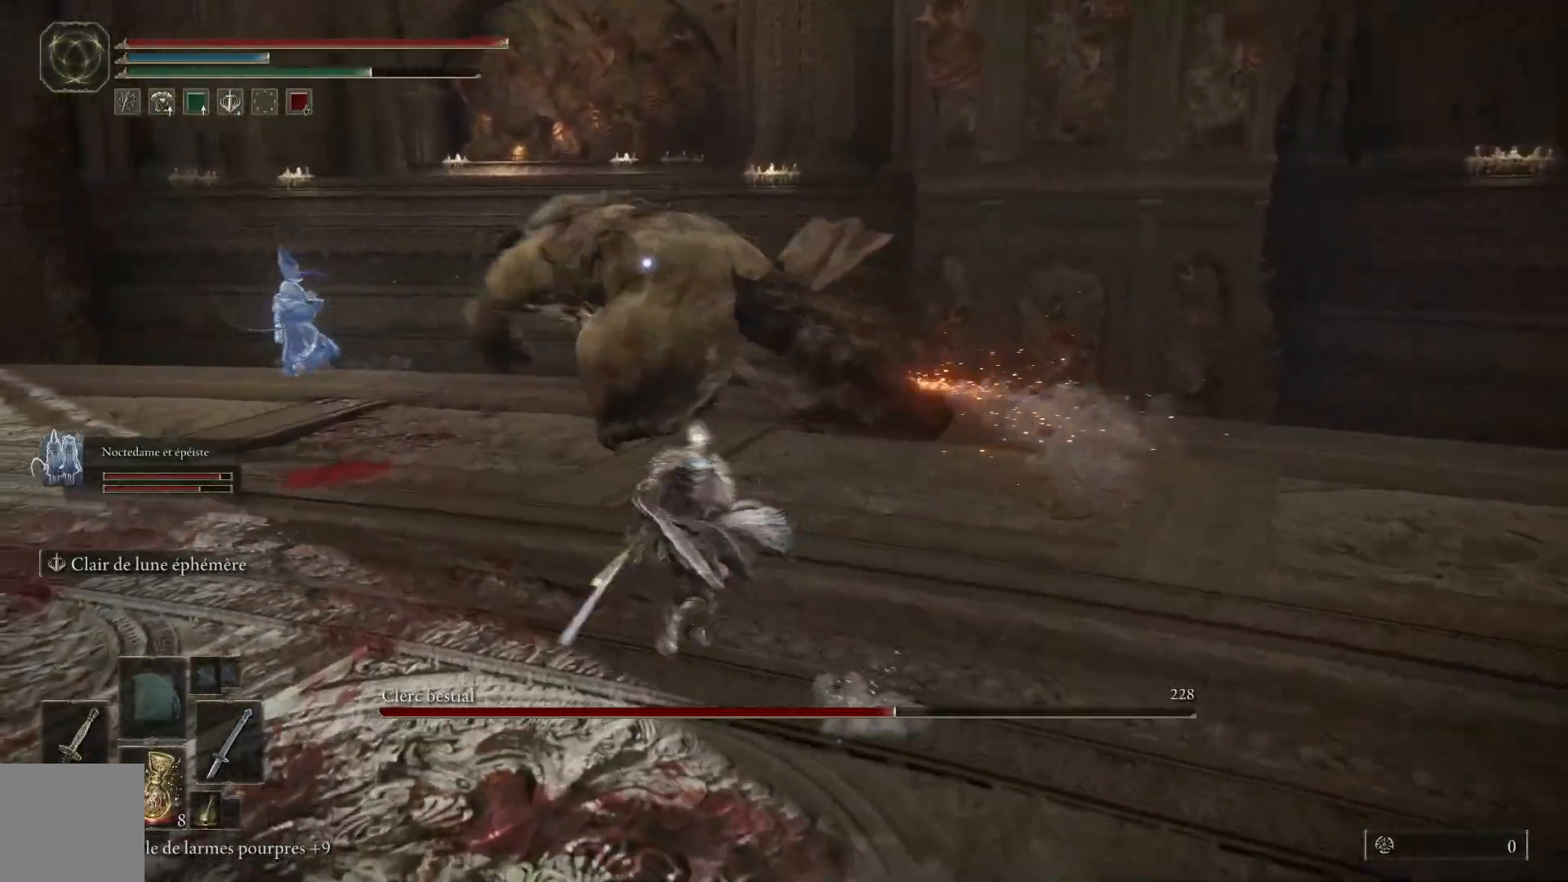
{"buttons": [], "left_stick": "up", "right_stick": "center", "events": [[50, "B", "up"], [133, "B", "down"], [200, "left_stick", "up"], [233, "B", "up"]]}
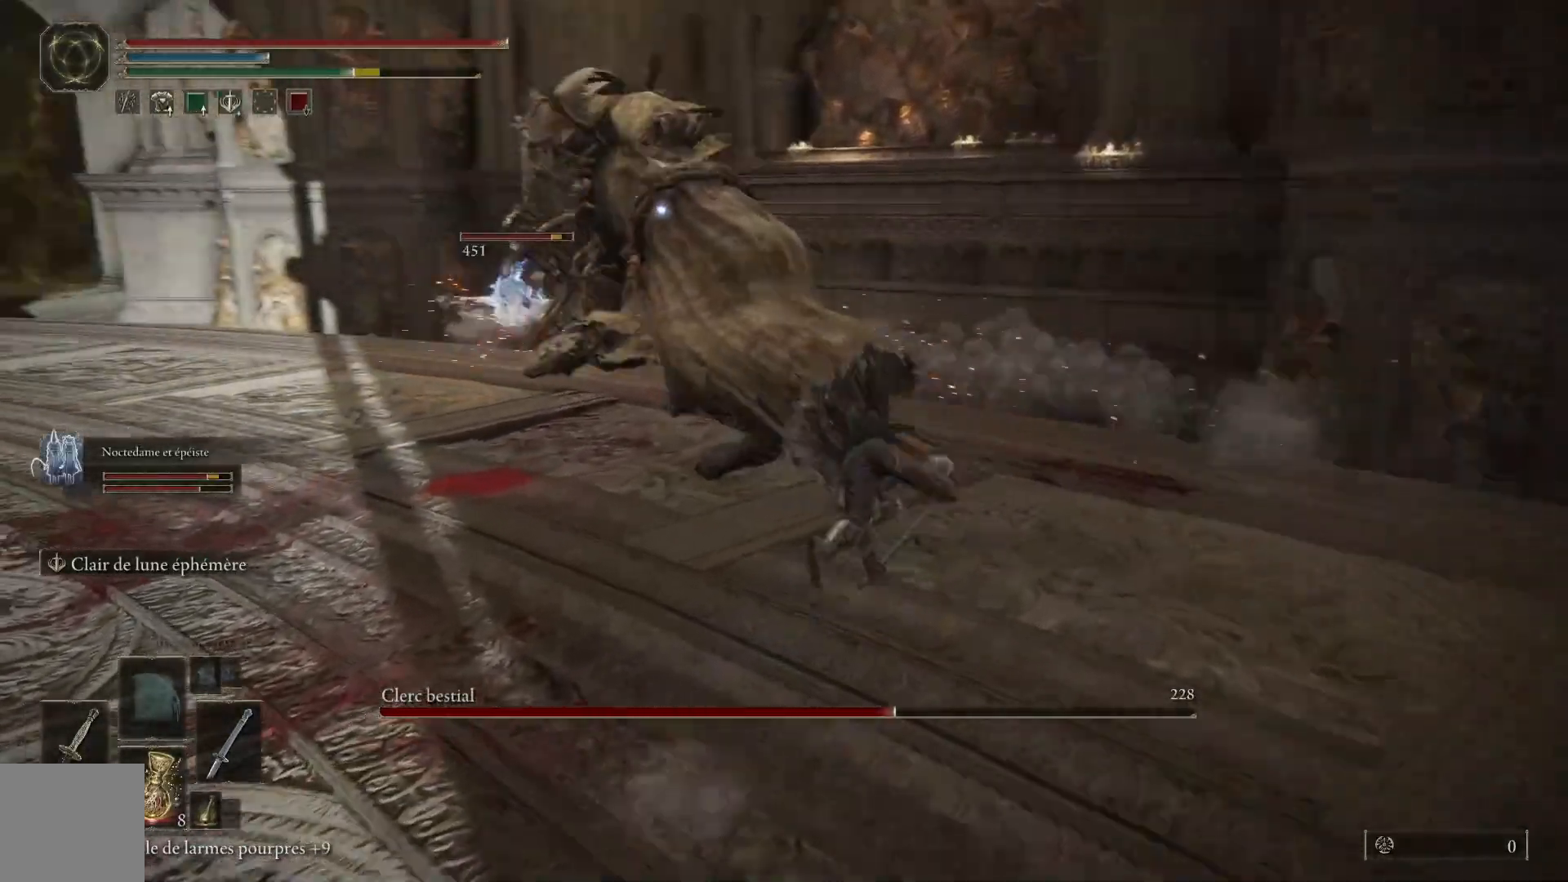
{"buttons": ["B"], "left_stick": "up", "right_stick": "center", "events": [[133, "B", "down"]]}
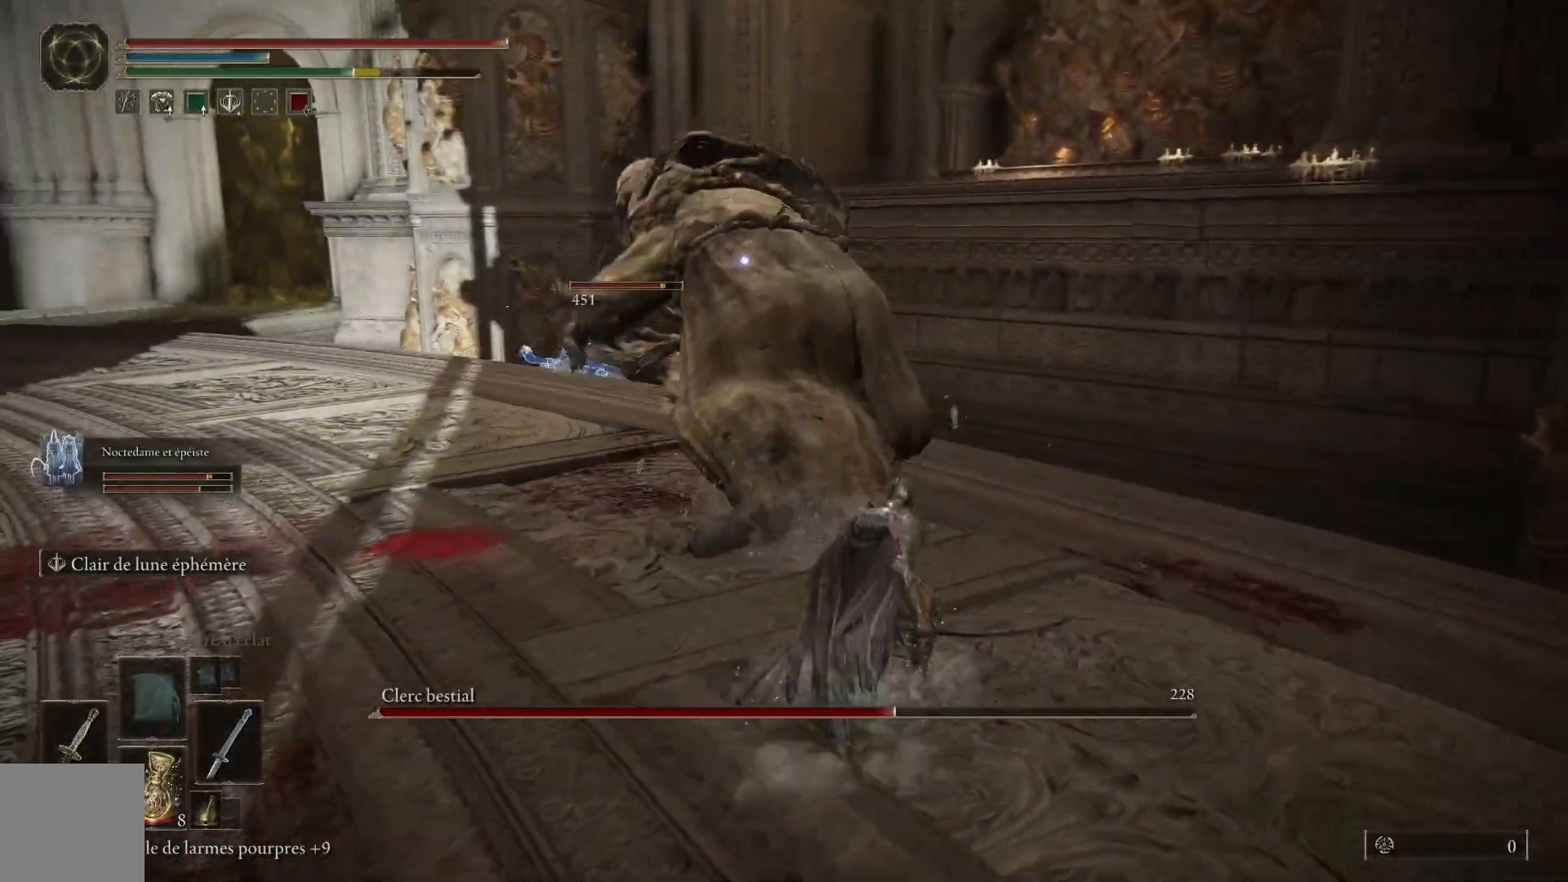
{"buttons": ["L1"], "left_stick": "up", "right_stick": "center", "events": [[433, "L1", "down"], [467, "B", "up"]]}
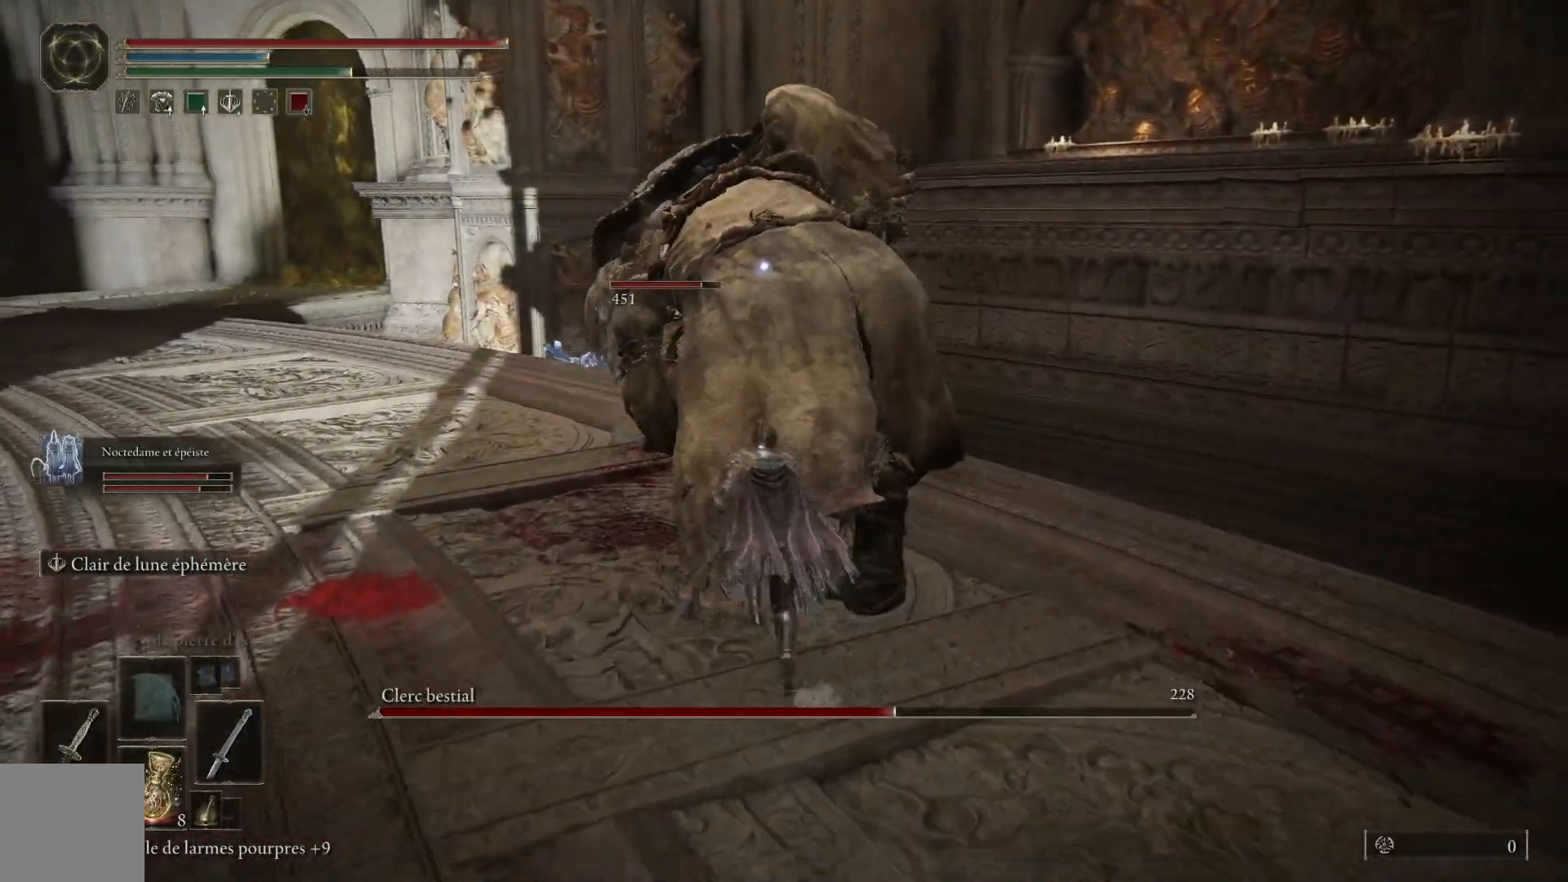
{"buttons": [], "left_stick": "up", "right_stick": "center", "events": [[50, "L1", "up"], [117, "L1", "down"], [233, "L1", "up"], [300, "L1", "down"], [417, "L1", "up"]]}
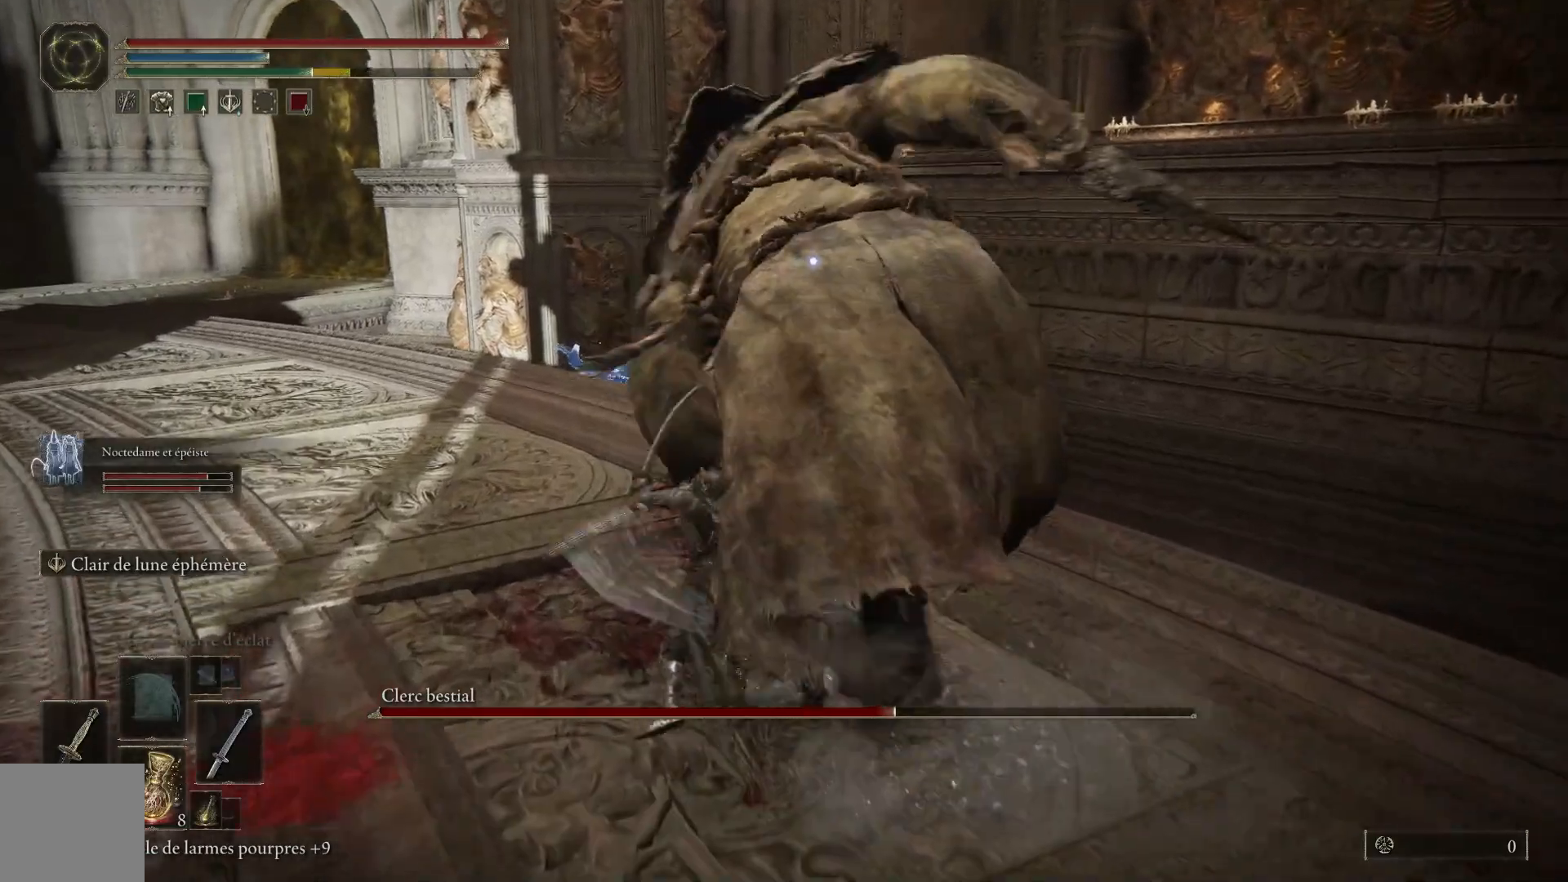
{"buttons": ["L1"], "left_stick": "up", "right_stick": "center", "events": [[17, "L1", "down"], [133, "L1", "up"], [217, "L1", "down"], [333, "L1", "up"], [400, "L1", "down"]]}
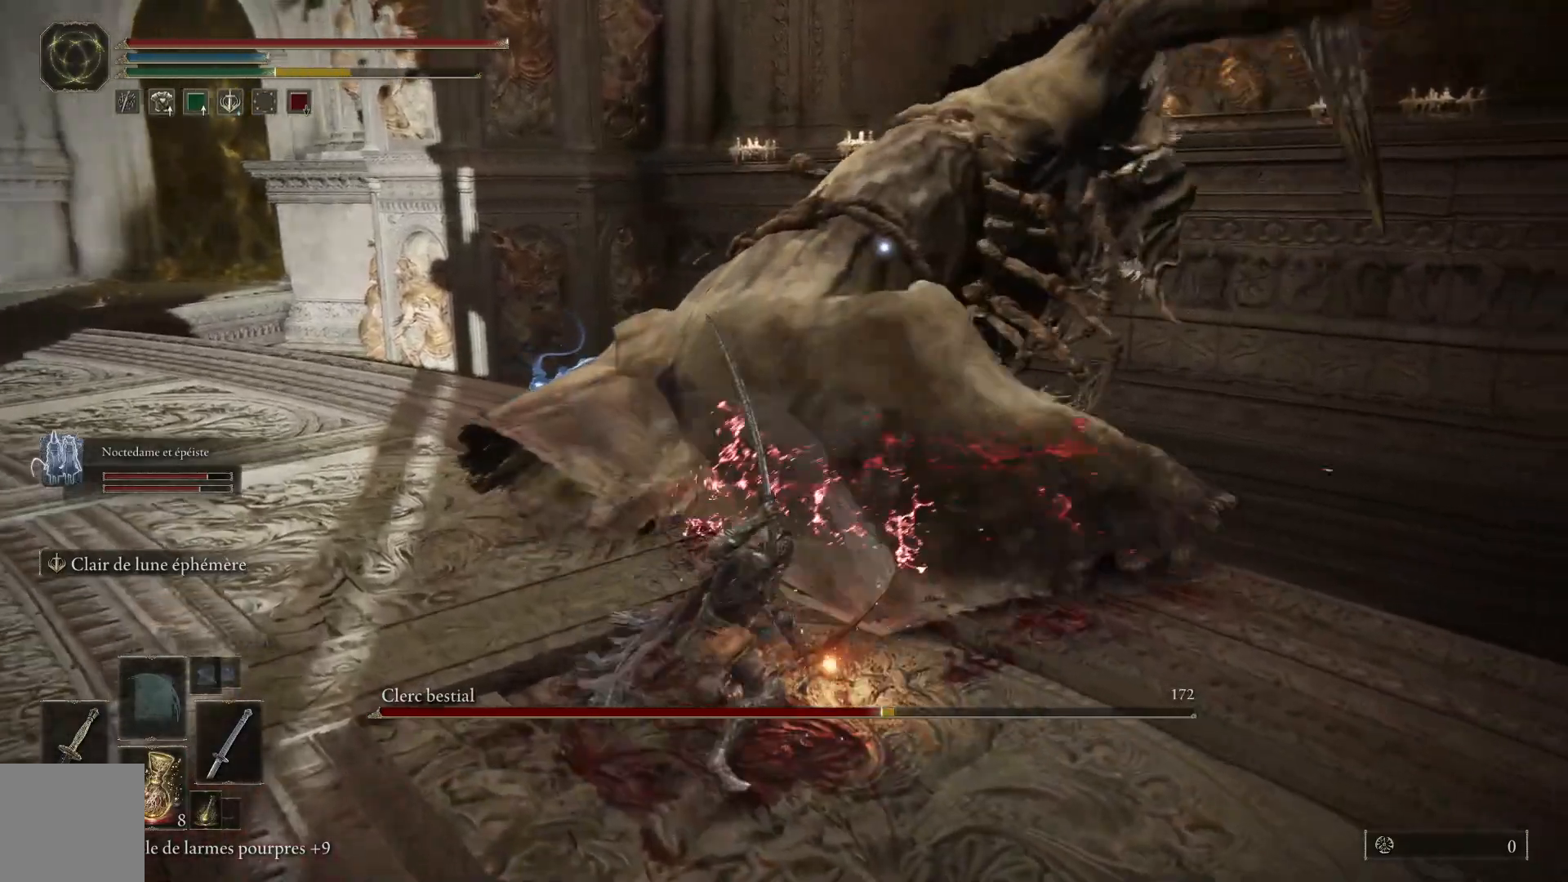
{"buttons": [], "left_stick": "up", "right_stick": "center", "events": [[33, "L1", "up"], [117, "L1", "down"], [250, "L1", "up"], [333, "L1", "down"], [450, "L1", "up"]]}
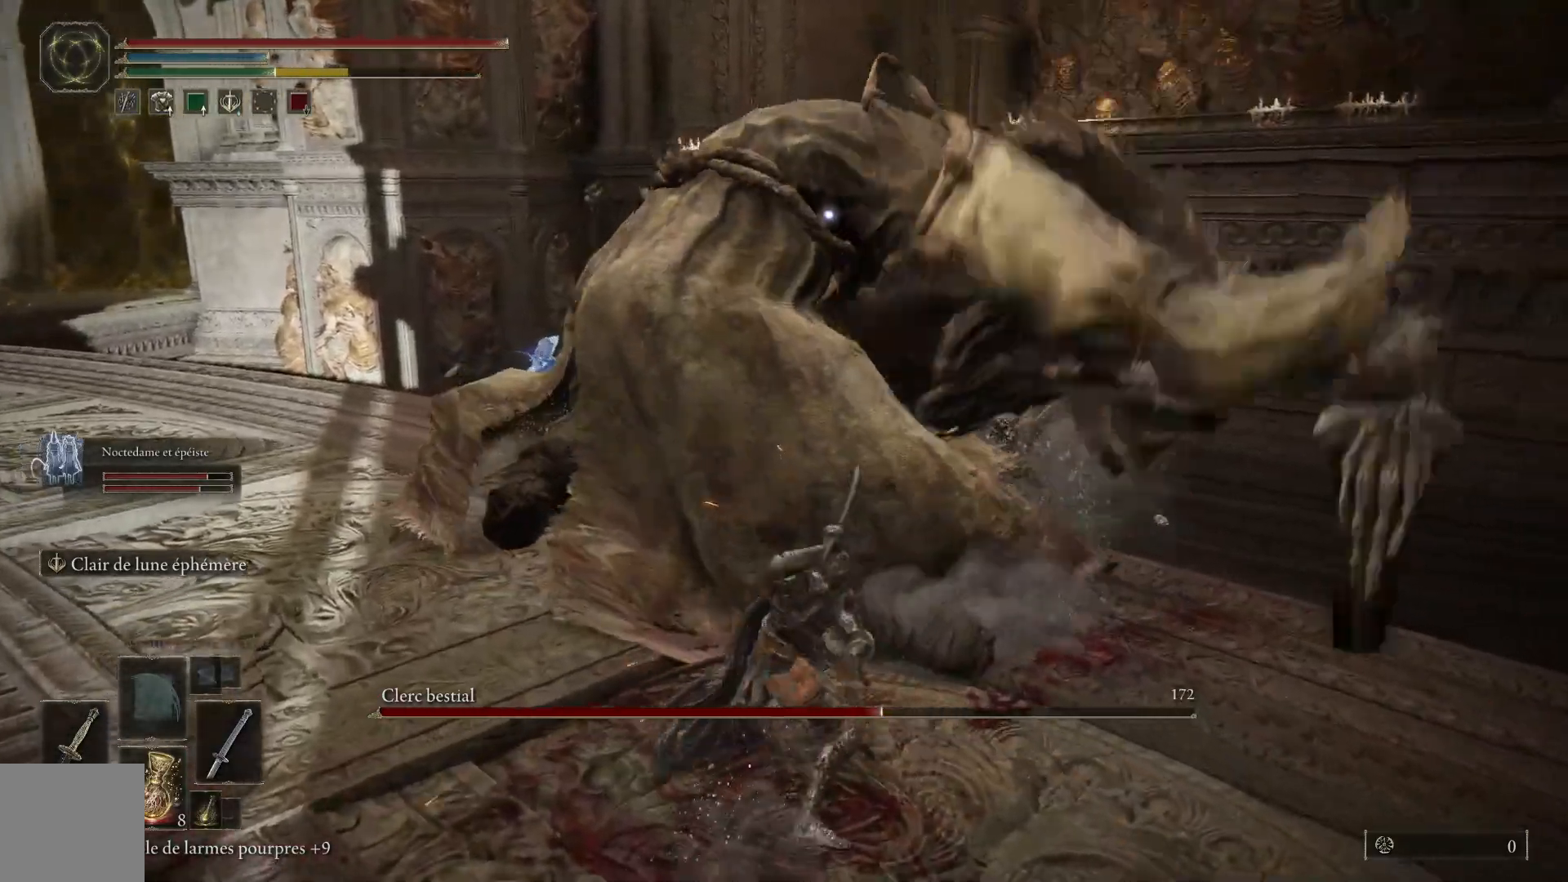
{"buttons": ["L1"], "left_stick": "up", "right_stick": "center", "events": [[50, "L1", "down"], [167, "L1", "up"], [250, "L1", "down"], [383, "L1", "up"], [467, "L1", "down"]]}
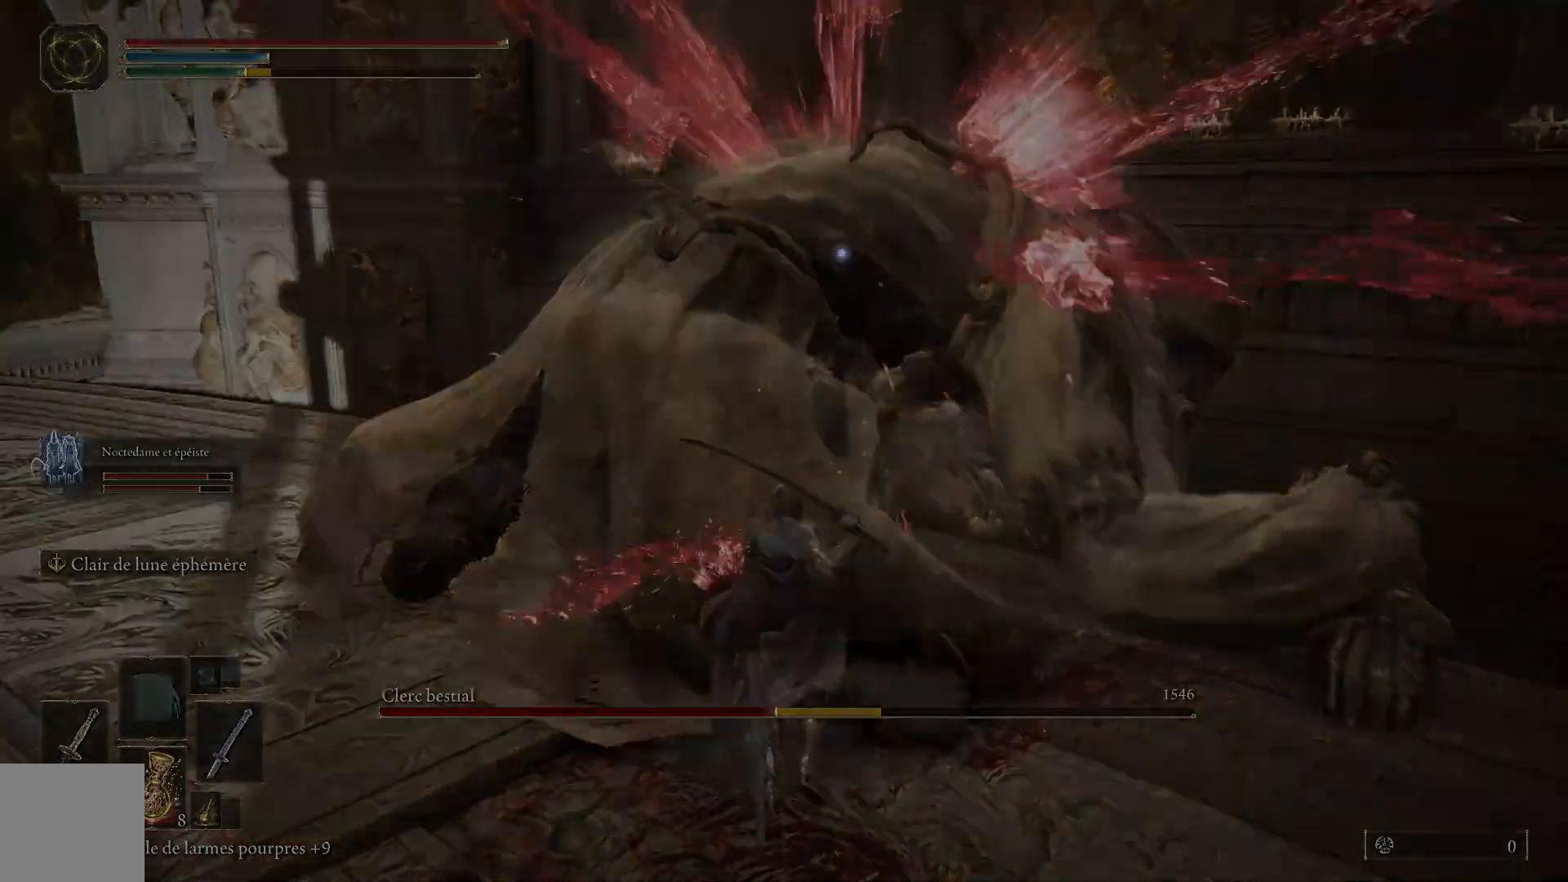
{"buttons": [], "left_stick": "center", "right_stick": "center"}